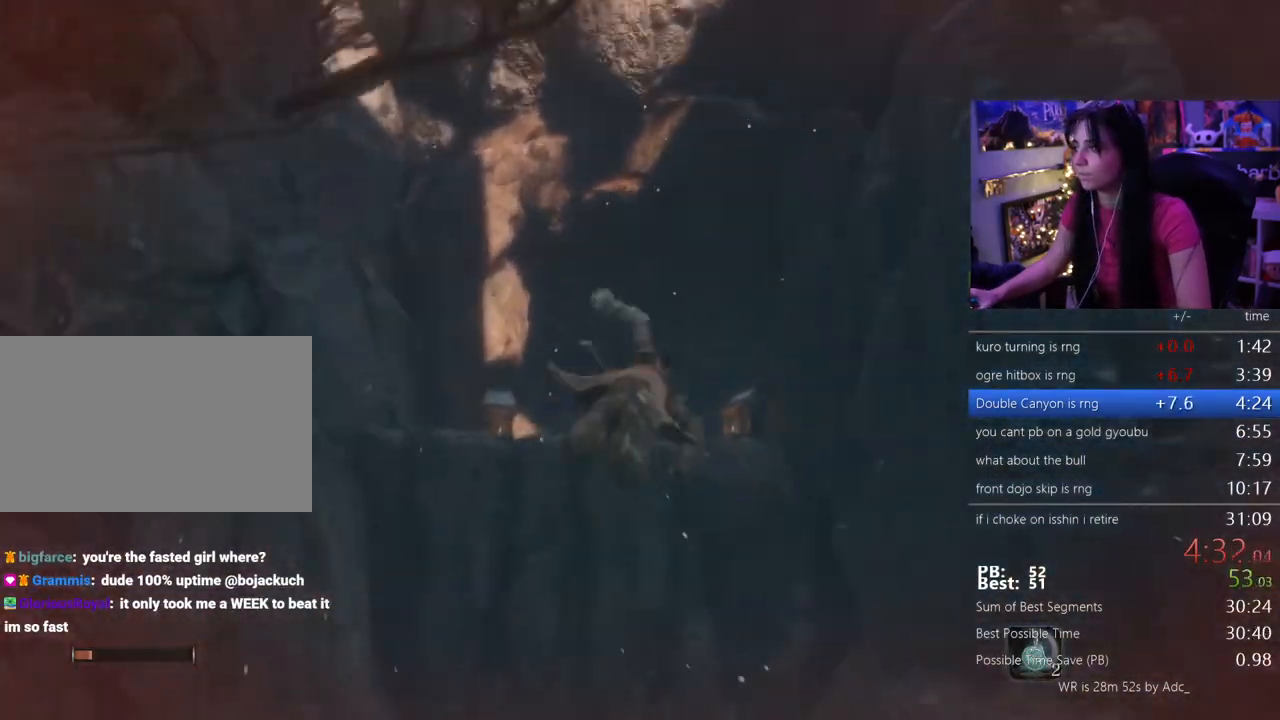
Gameplay with keyboard and mouse; each line is a JSON object with the keys and mouse buttons held at the frame after it. "events" lists presses ("down") and releases ("up") of "1", "2", "3", "4", "5", "a", "alt", "c", "caps_lock", "ctrl", "d", "e", "f", "g", "q", "r", "s", "shift", "space", "t", "tab", "v", "w", "x", "z" and "mouse_wheel" between this image and that frame as [ms after this image, input, new state], when the widget could be followed in between. "mouse_wheel" = the "wheel" button of the "mouse" list. No other keys are recorded. "wheel" means that the mouse wheel is clicked or scrolled. Not read: mouse_move.
{"keys": ["shift", "w"], "mouse": [], "events": [[217, "w", "down"], [267, "shift", "down"]]}
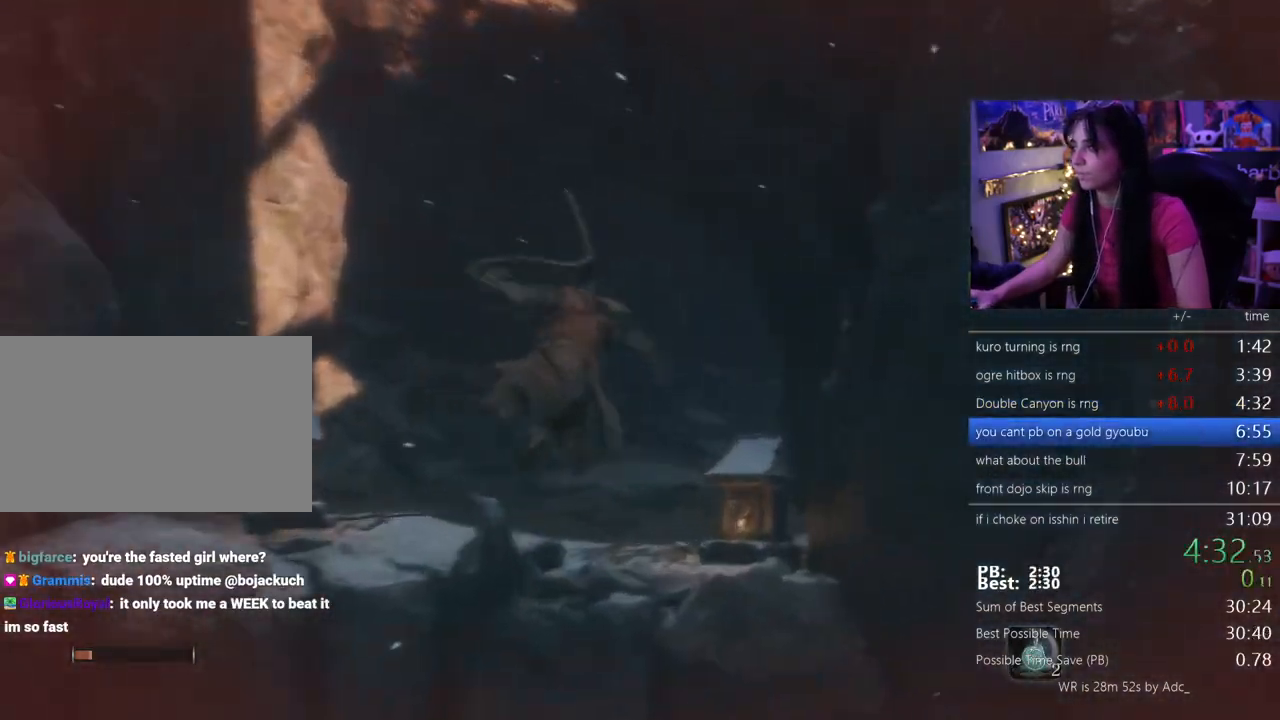
{"keys": ["shift", "w"], "mouse": [], "events": []}
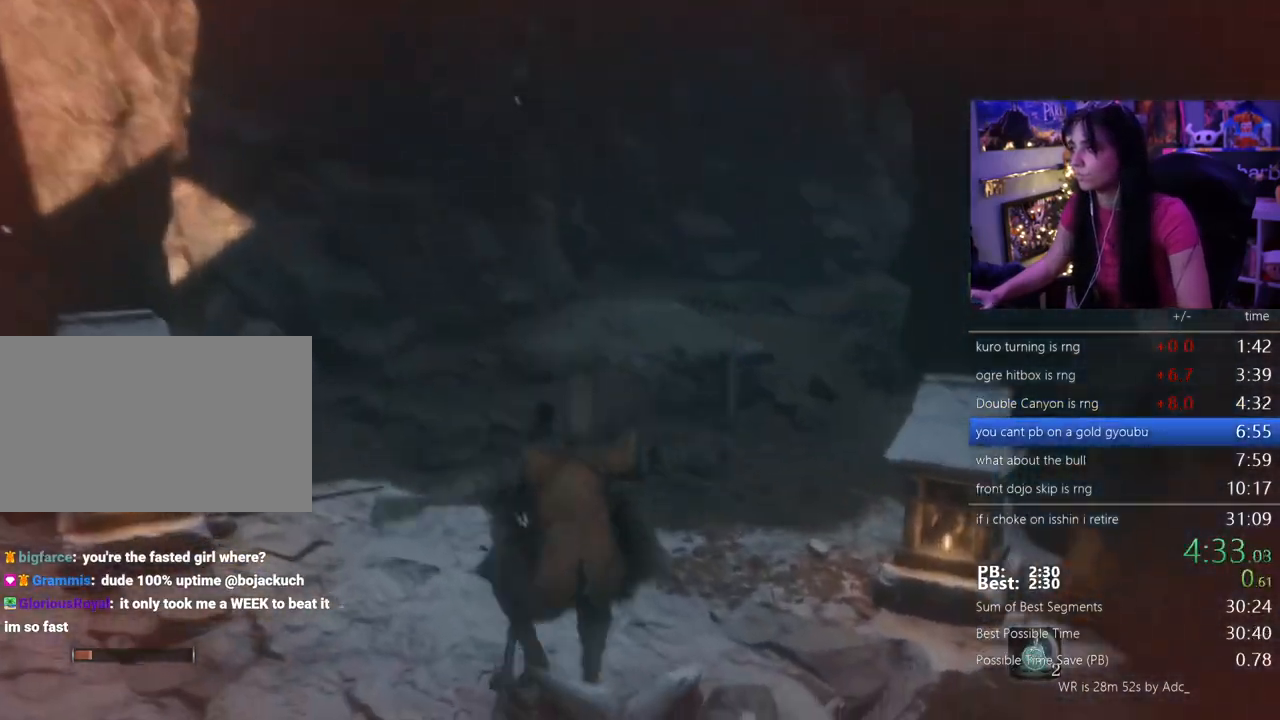
{"keys": ["shift", "w"], "mouse": [], "events": []}
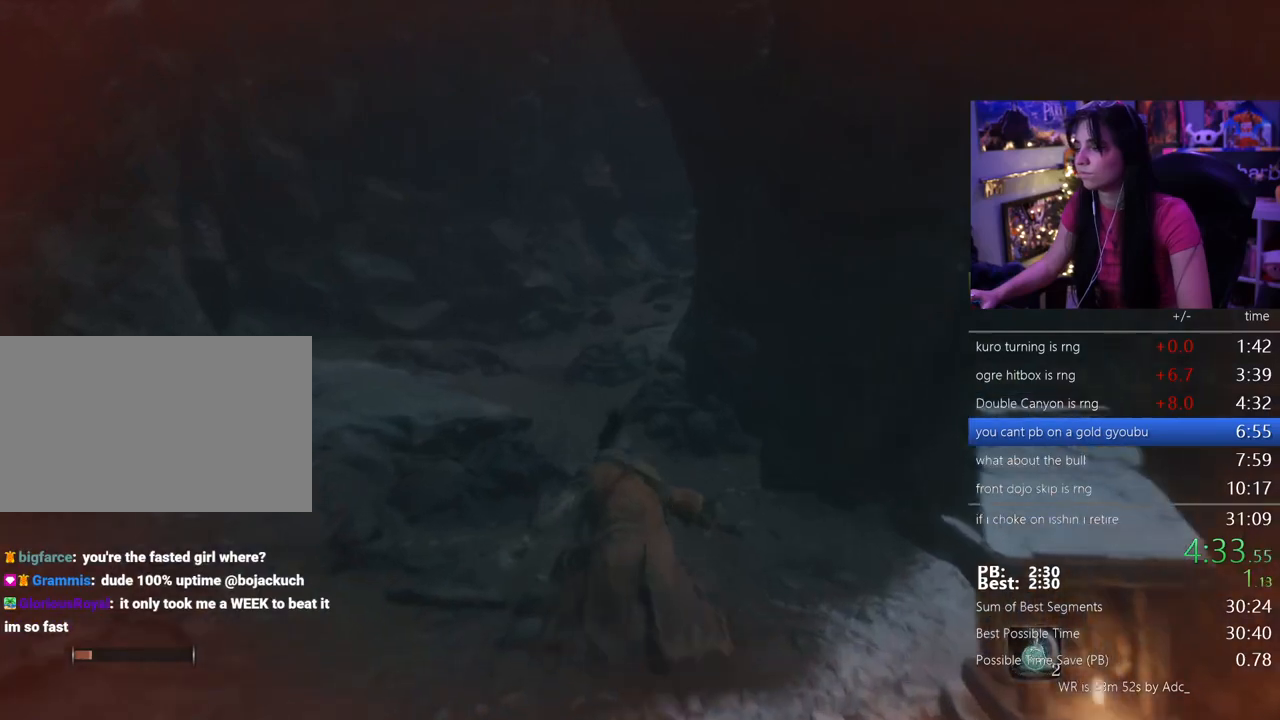
{"keys": ["shift", "w"], "mouse": [], "events": []}
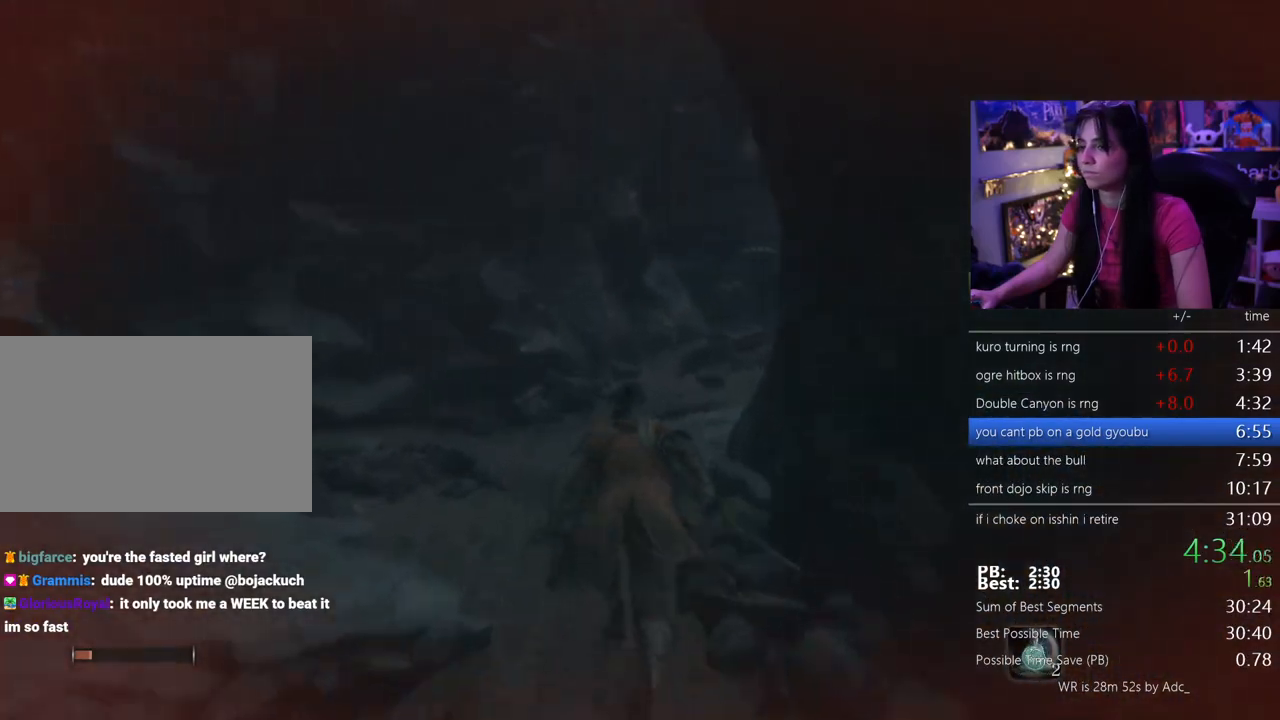
{"keys": ["shift", "w"], "mouse": [], "events": []}
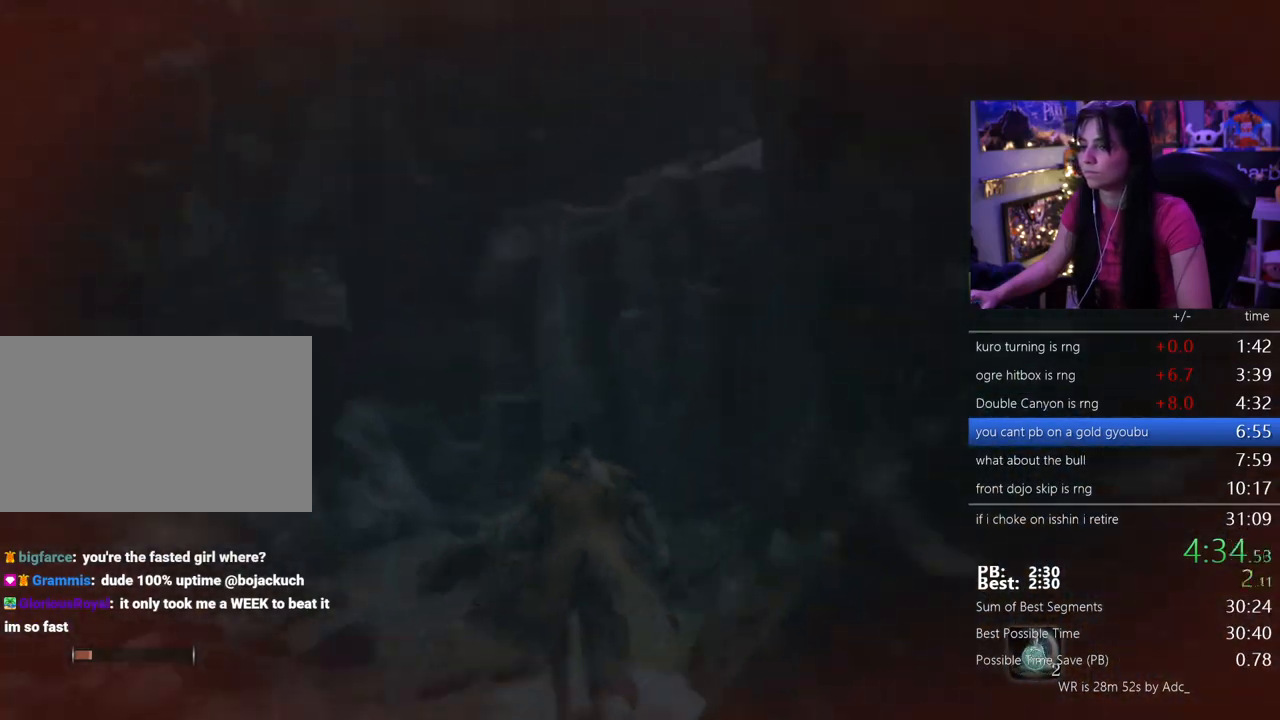
{"keys": ["shift", "w"], "mouse": [], "events": [[17, "space", "down"], [100, "space", "up"]]}
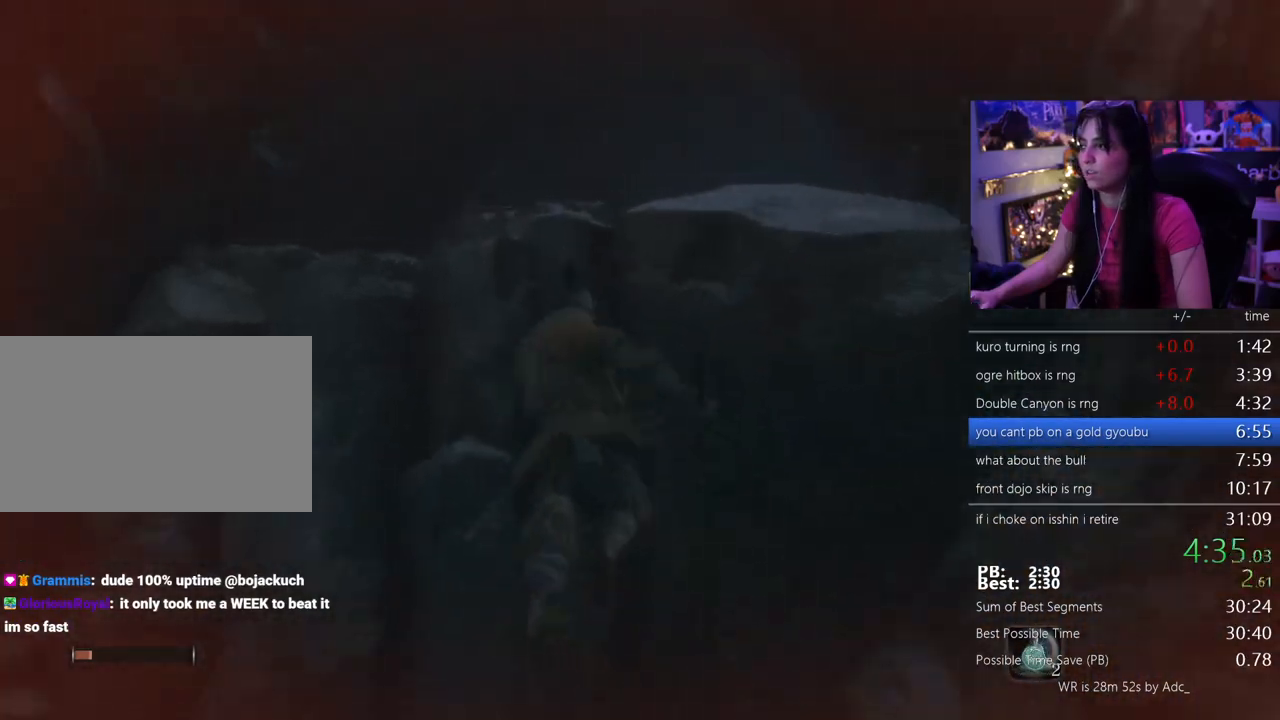
{"keys": ["shift", "w"], "mouse": [], "events": [[33, "space", "down"], [117, "space", "up"]]}
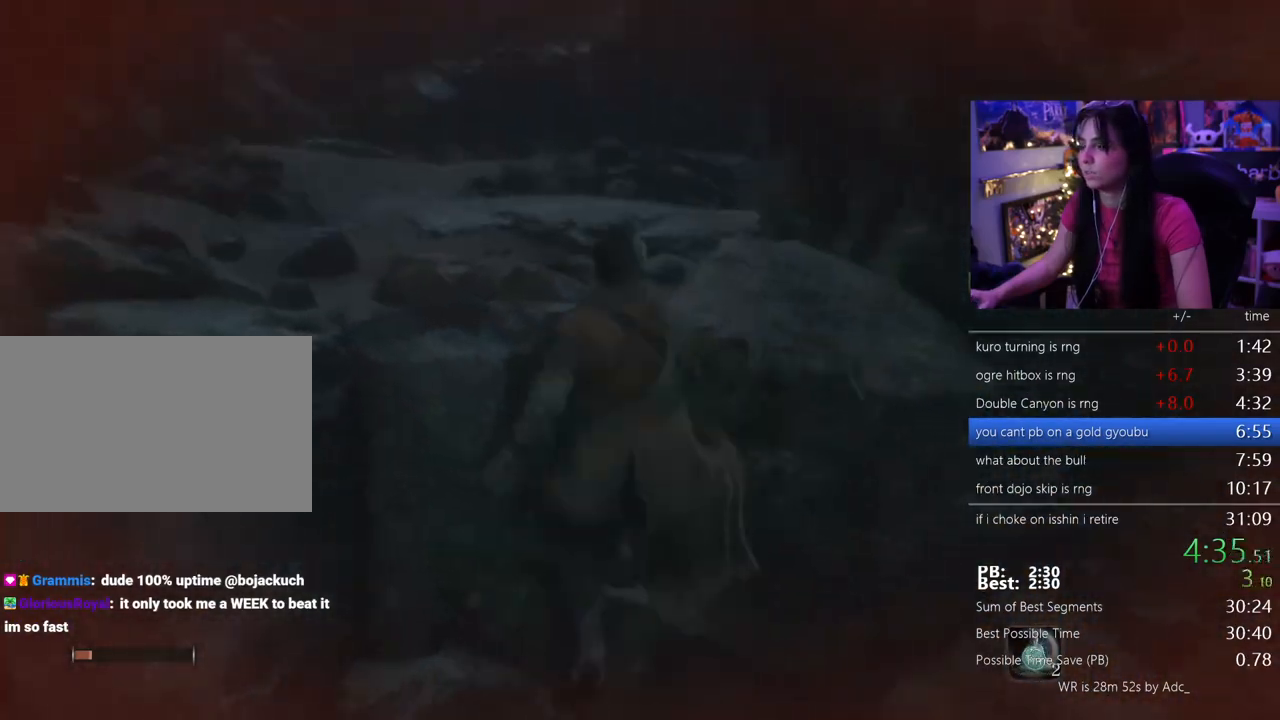
{"keys": ["shift", "w"], "mouse": [], "events": []}
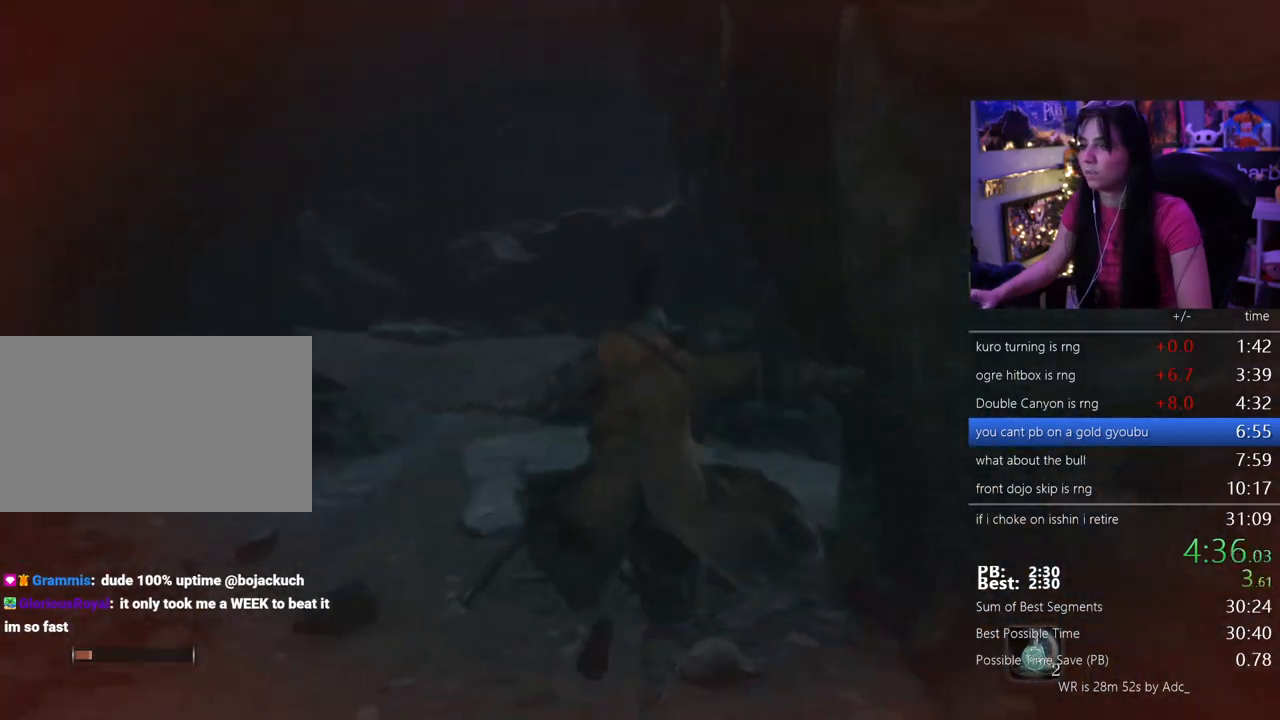
{"keys": ["shift", "w"], "mouse": [], "events": []}
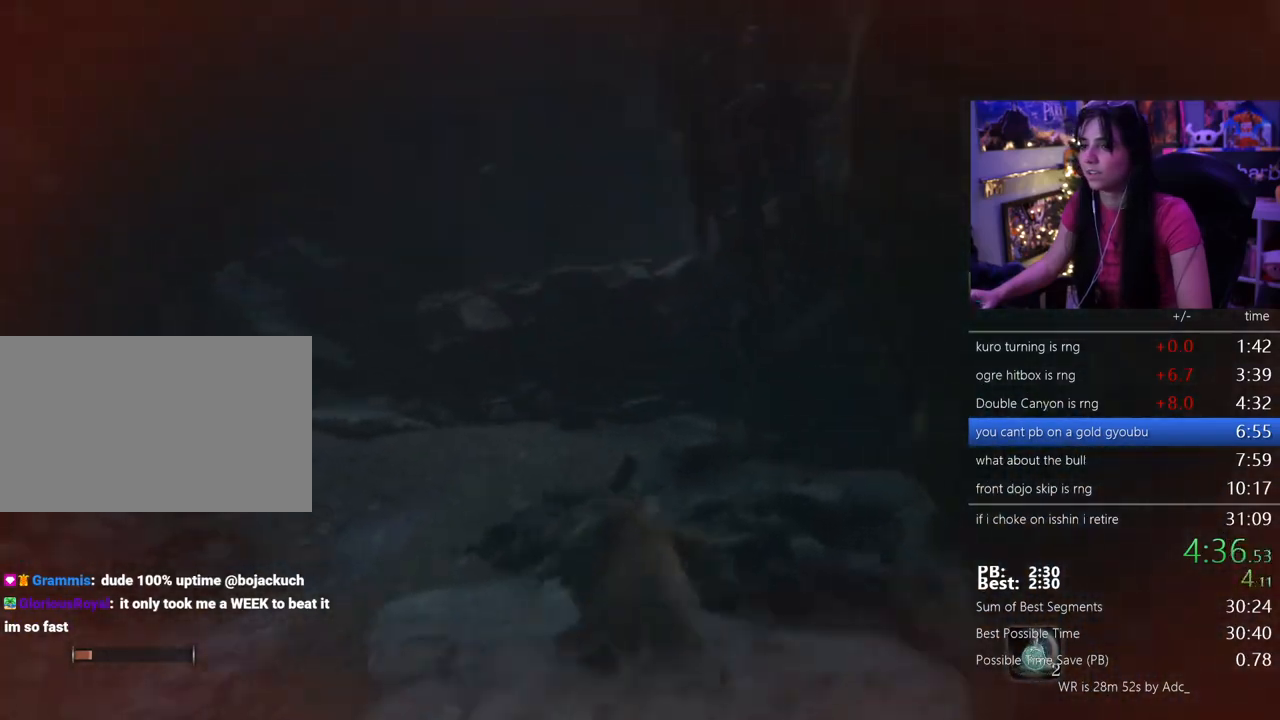
{"keys": ["shift", "w"], "mouse": [], "events": [[217, "space", "down"], [267, "space", "up"]]}
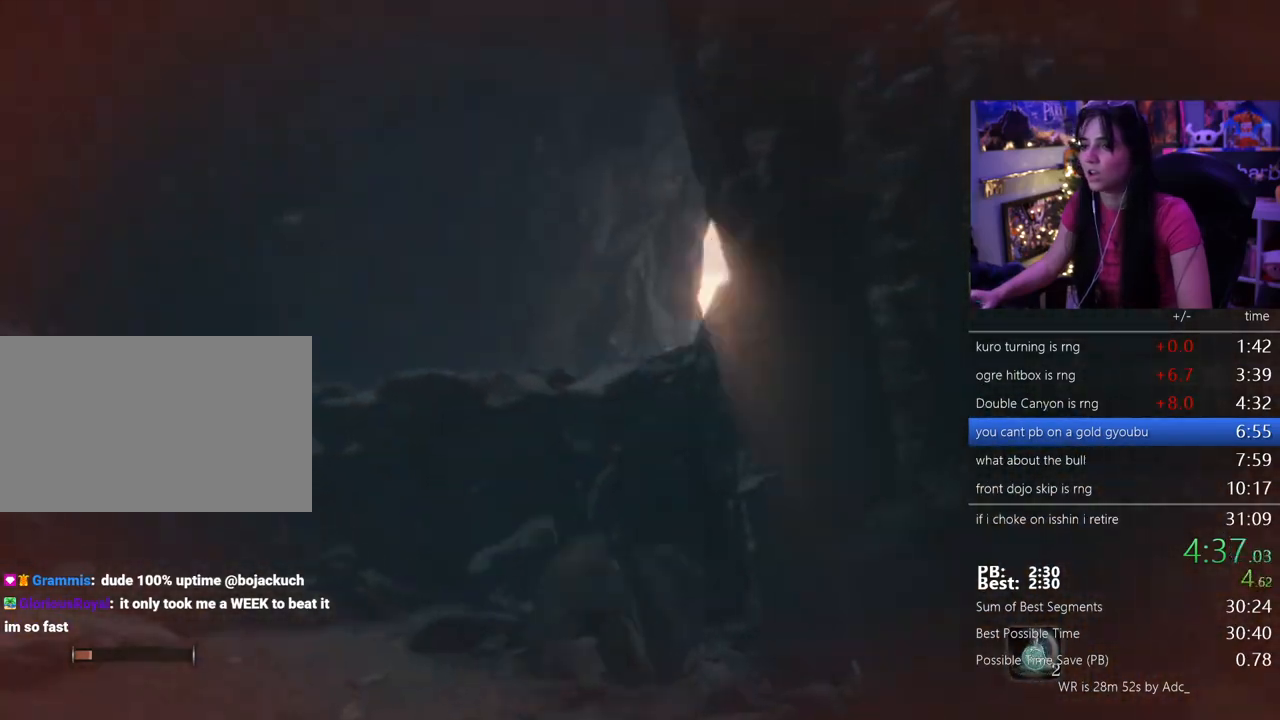
{"keys": ["shift", "w"], "mouse": [], "events": []}
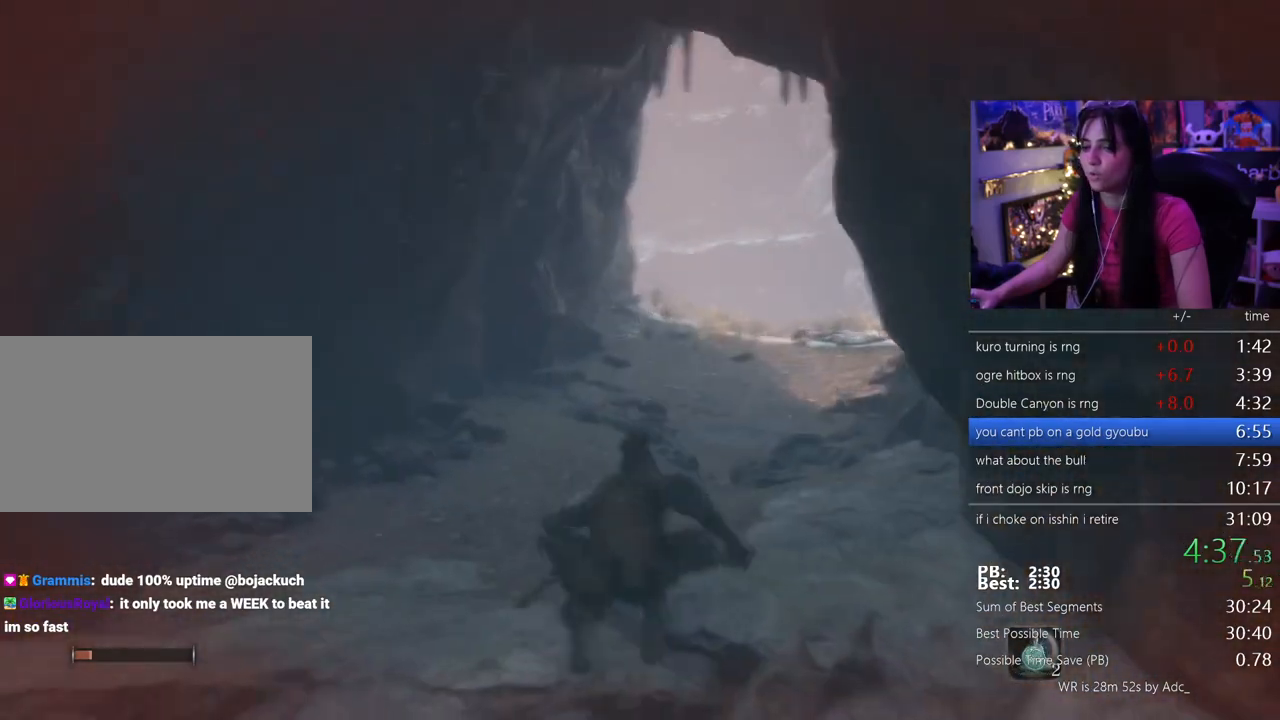
{"keys": ["shift", "w"], "mouse": [], "events": []}
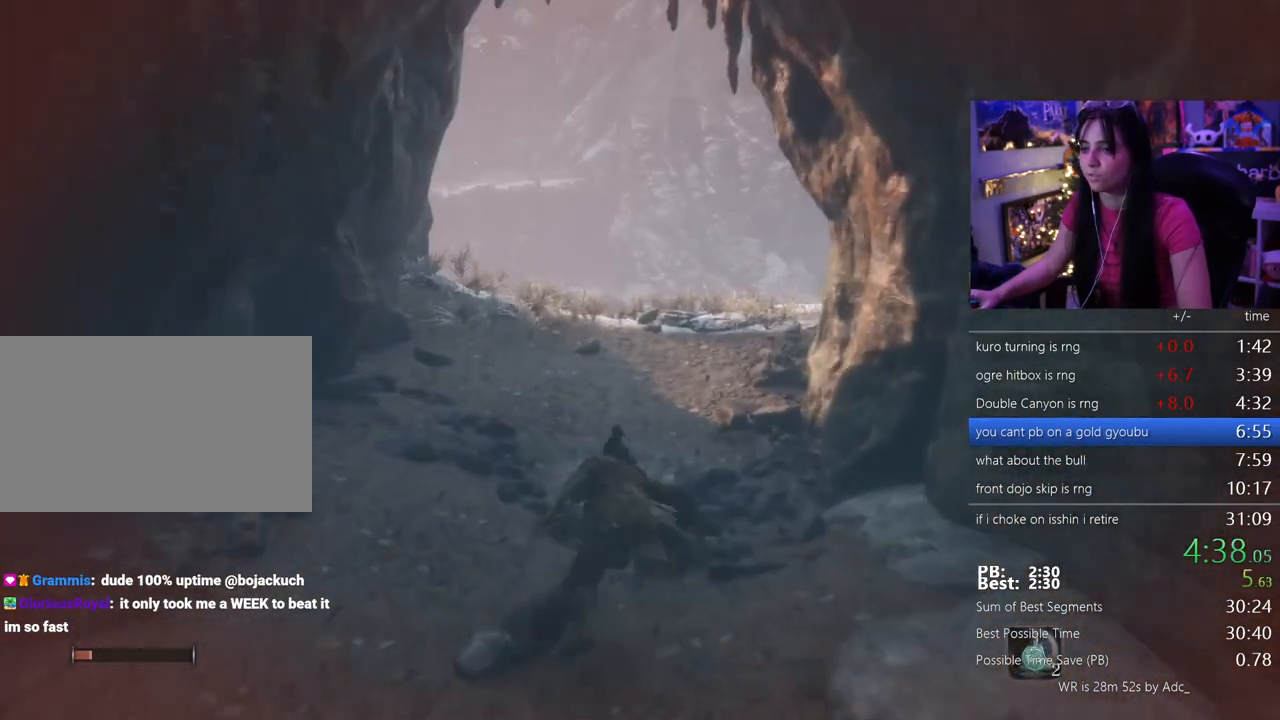
{"keys": ["shift", "w"], "mouse": [], "events": []}
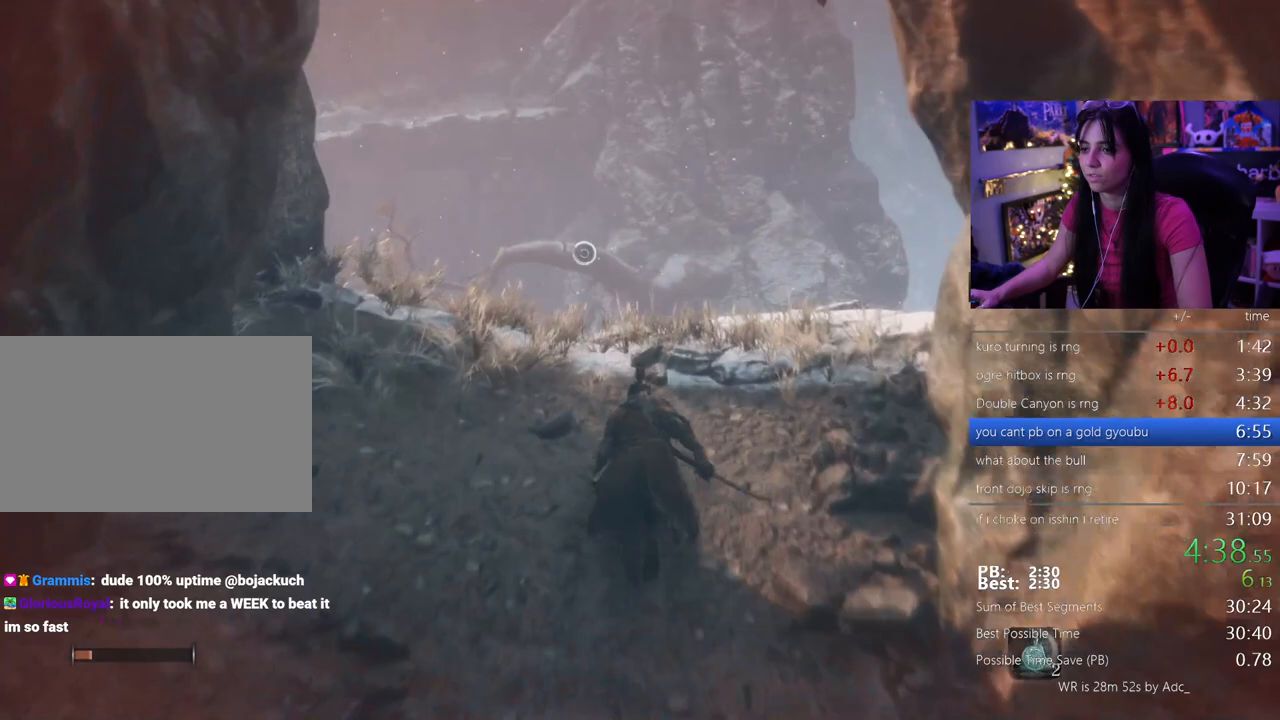
{"keys": ["shift", "w"], "mouse": [], "events": []}
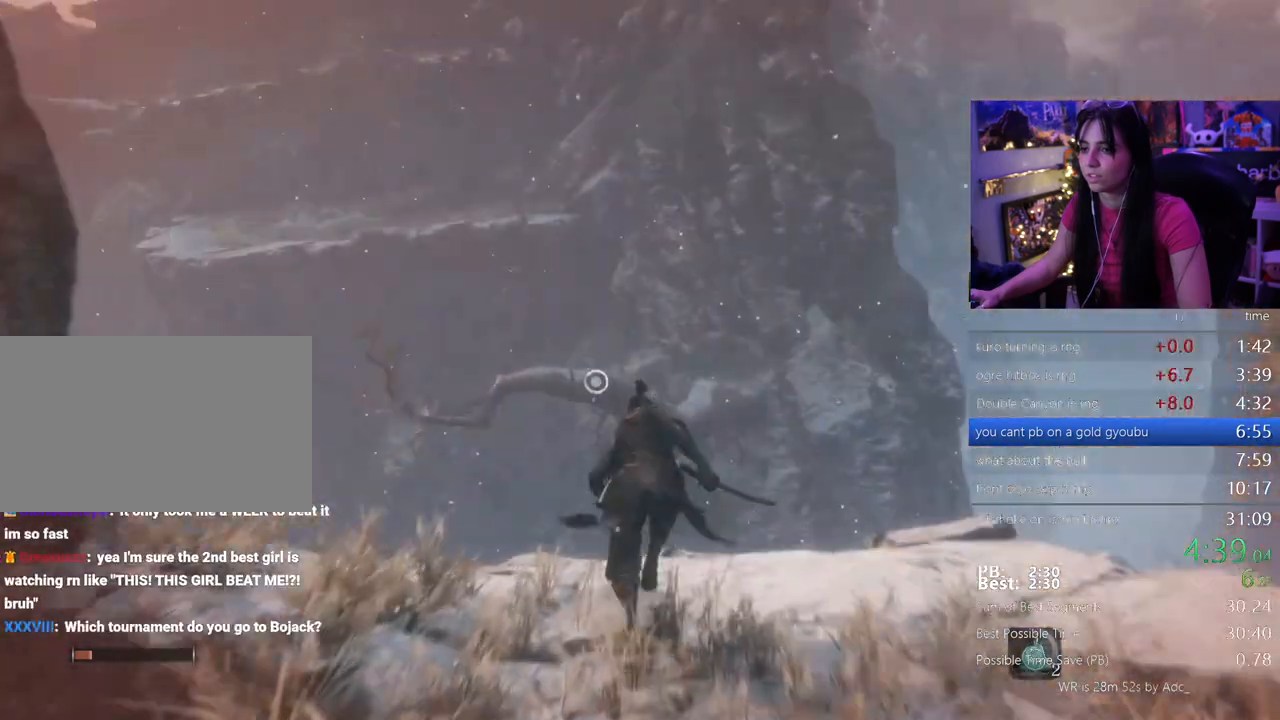
{"keys": ["shift", "w"], "mouse": [], "events": [[250, "space", "down"], [383, "space", "up"]]}
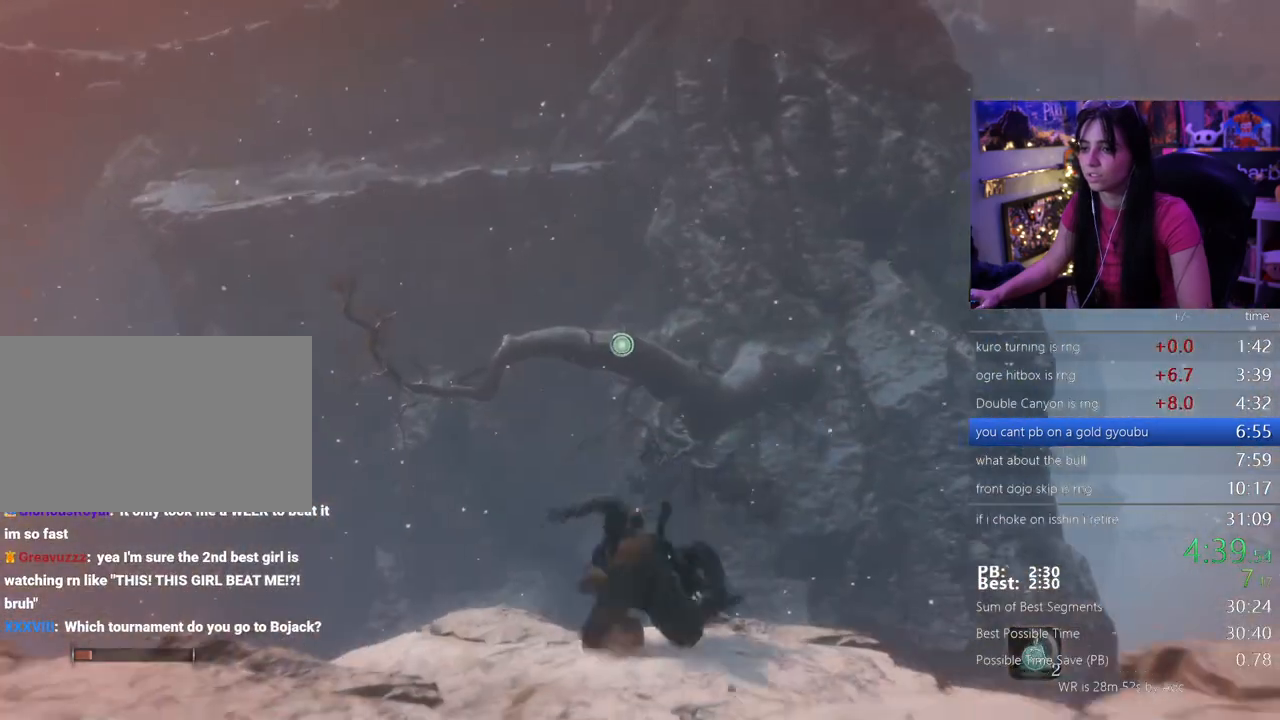
{"keys": [], "mouse": [], "events": [[33, "f", "down"], [83, "f", "up"], [400, "shift", "up"], [400, "w", "up"]]}
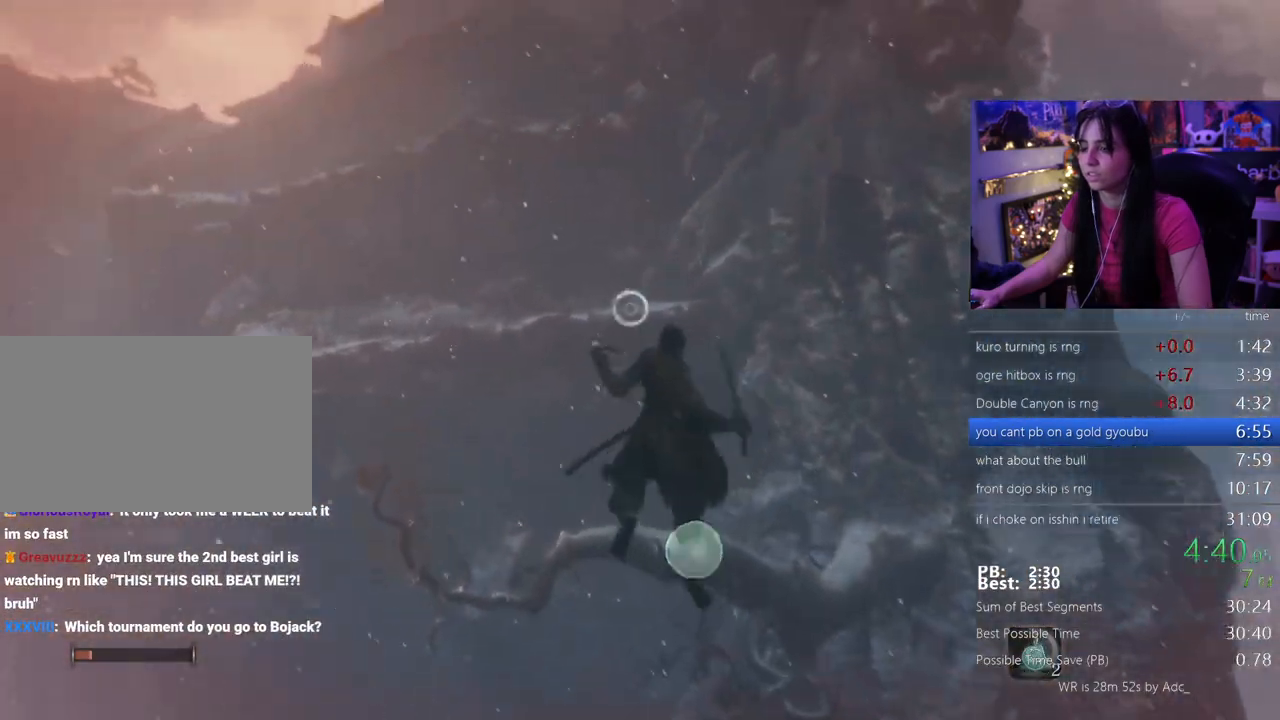
{"keys": ["f"], "mouse": [], "events": [[467, "f", "down"]]}
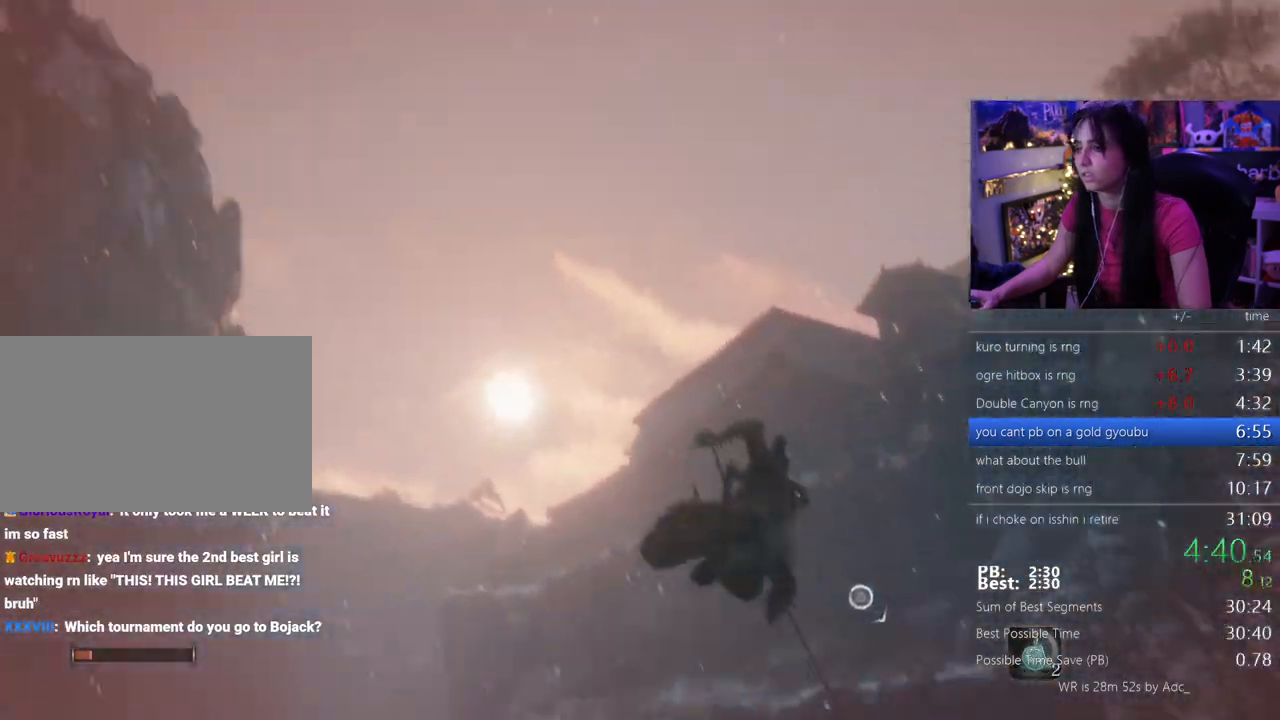
{"keys": [], "mouse": [], "events": [[17, "f", "up"], [300, "f", "down"], [350, "f", "up"], [433, "f", "down"], [483, "f", "up"]]}
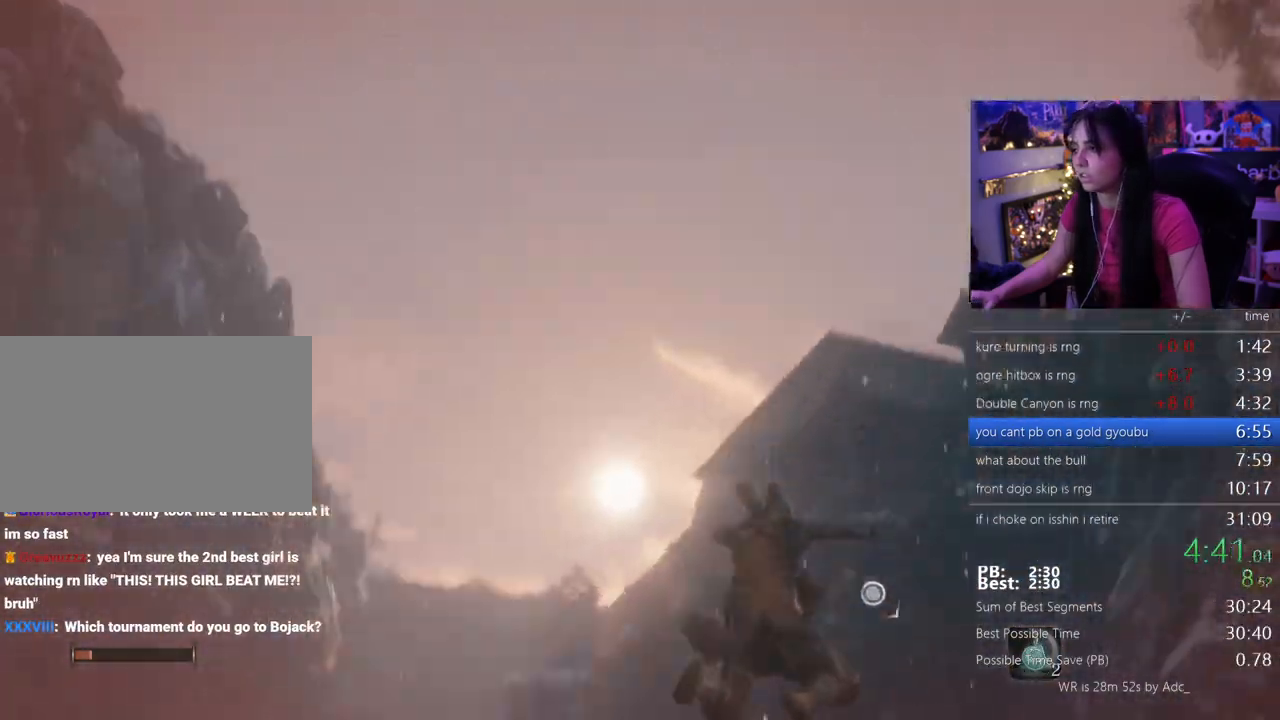
{"keys": [], "mouse": [], "events": []}
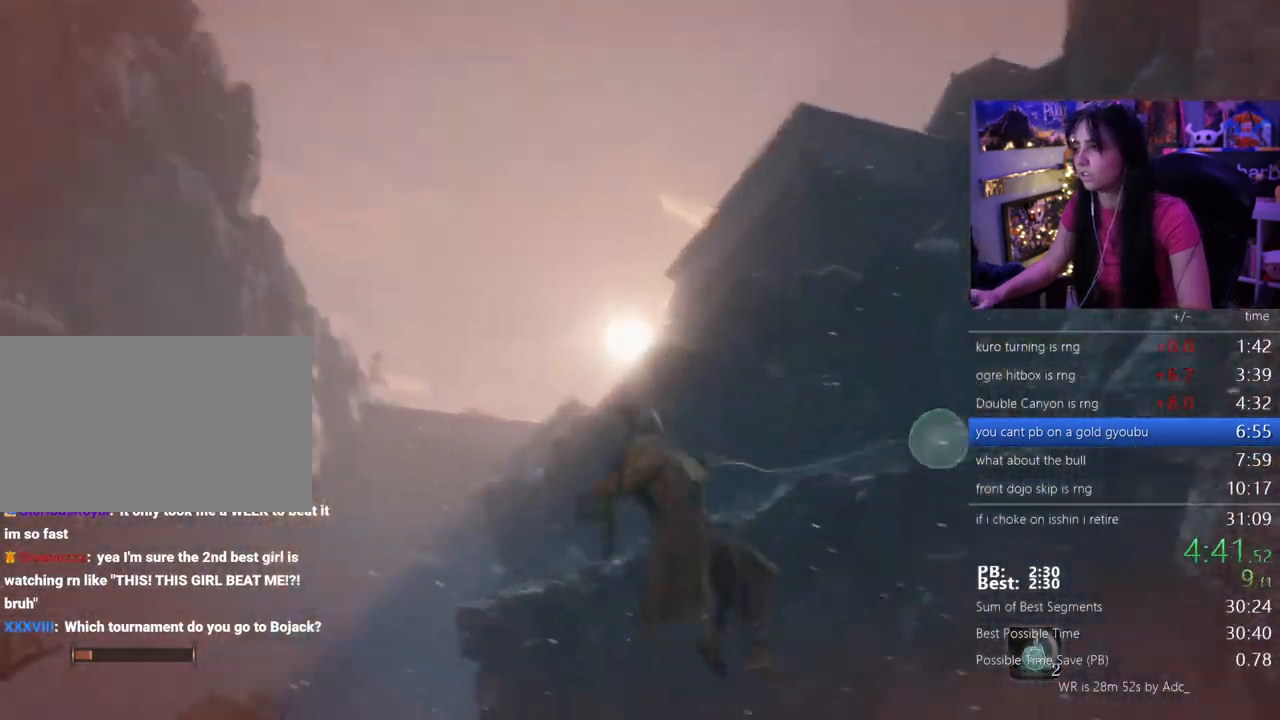
{"keys": [], "mouse": [], "events": [[283, "f", "down"], [333, "f", "up"], [417, "f", "down"], [467, "f", "up"]]}
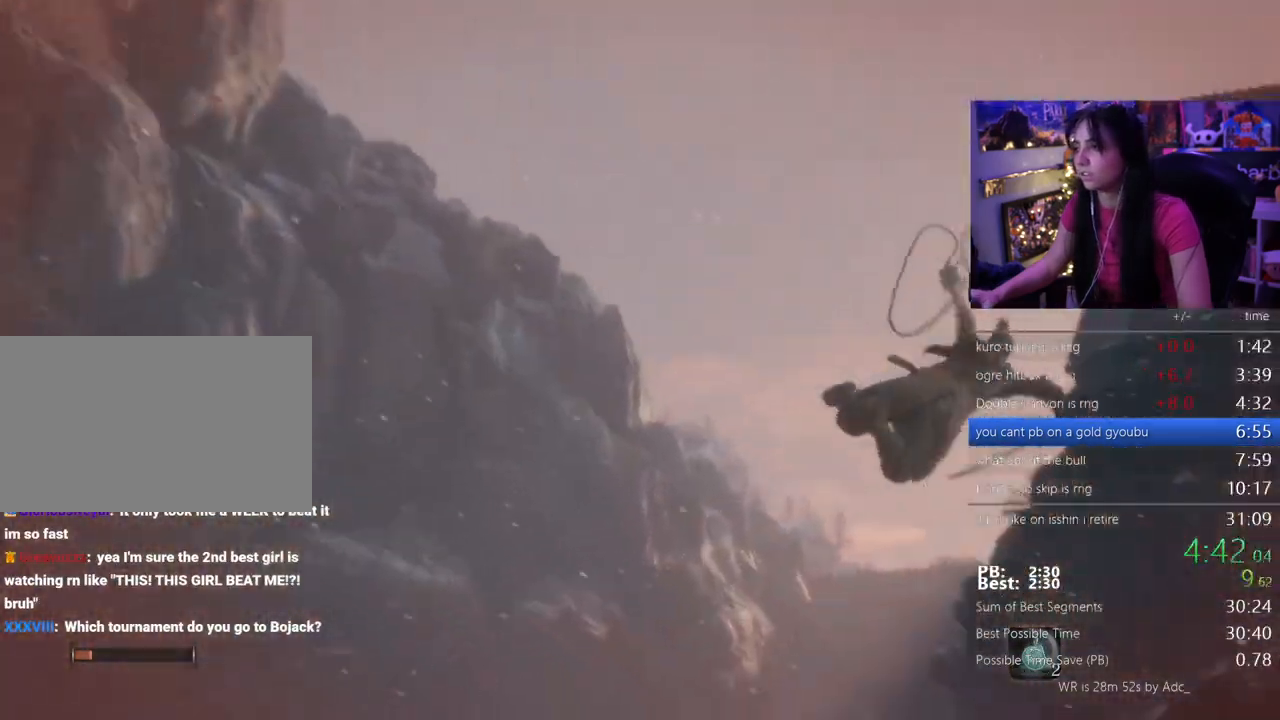
{"keys": [], "mouse": [], "events": [[67, "f", "down"], [150, "f", "up"]]}
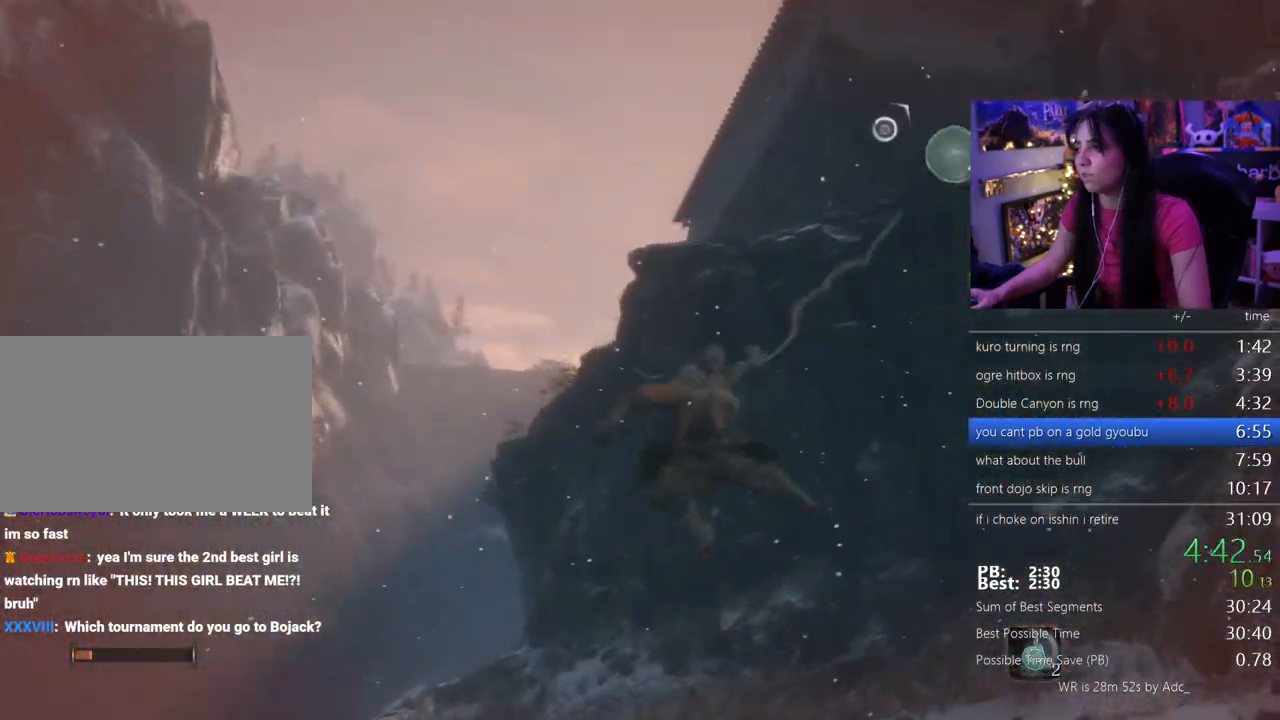
{"keys": ["shift", "w"], "mouse": [], "events": [[217, "shift", "down"], [217, "w", "down"]]}
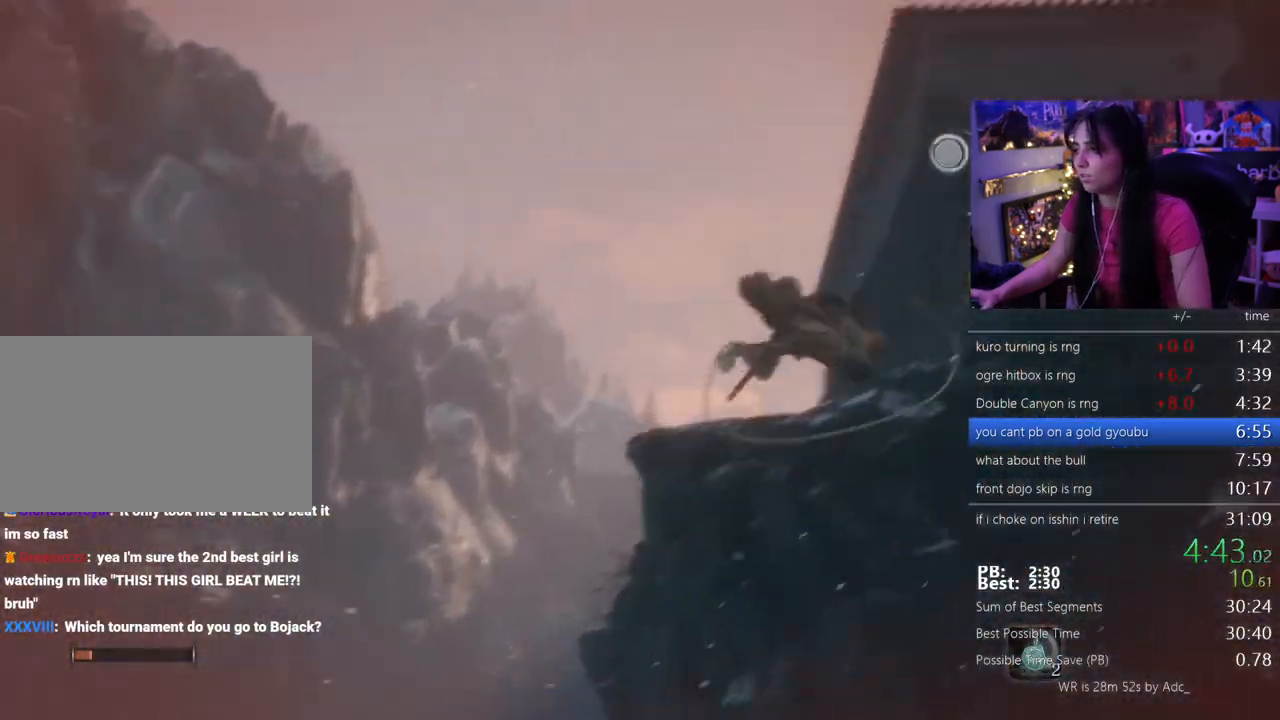
{"keys": ["shift", "w"], "mouse": [], "events": []}
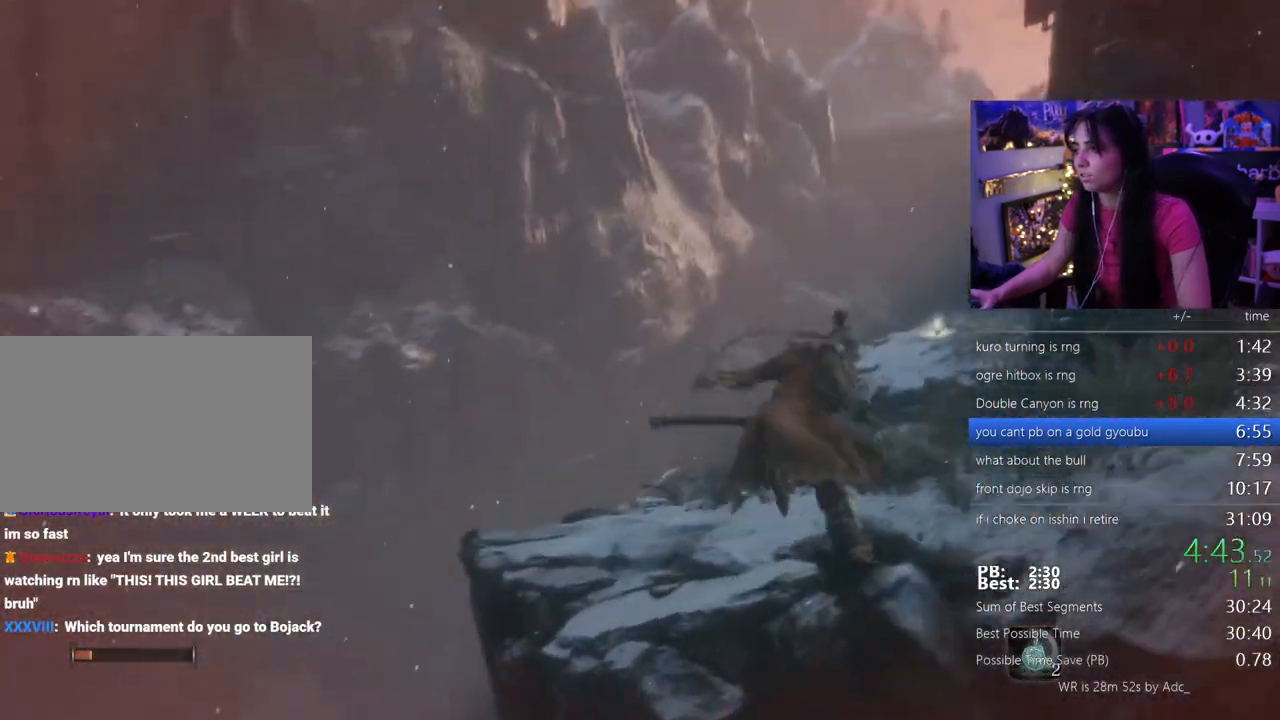
{"keys": ["shift", "w"], "mouse": [], "events": []}
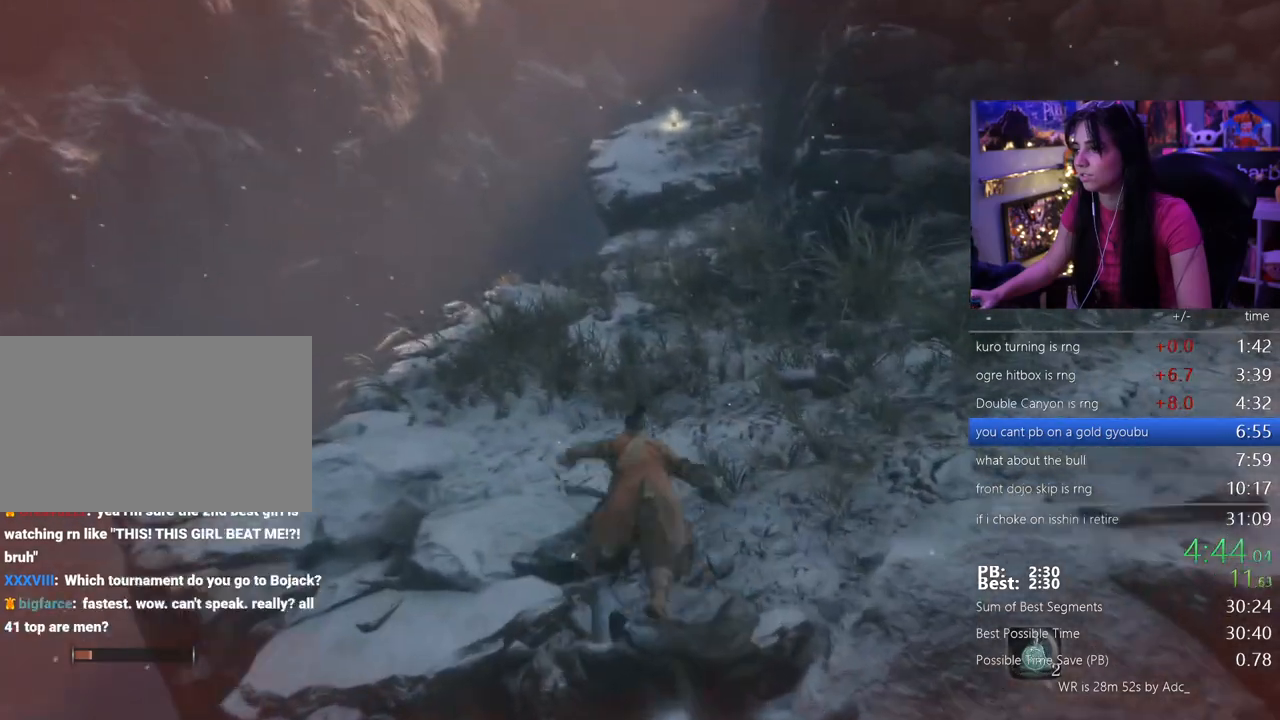
{"keys": ["shift", "w"], "mouse": [], "events": []}
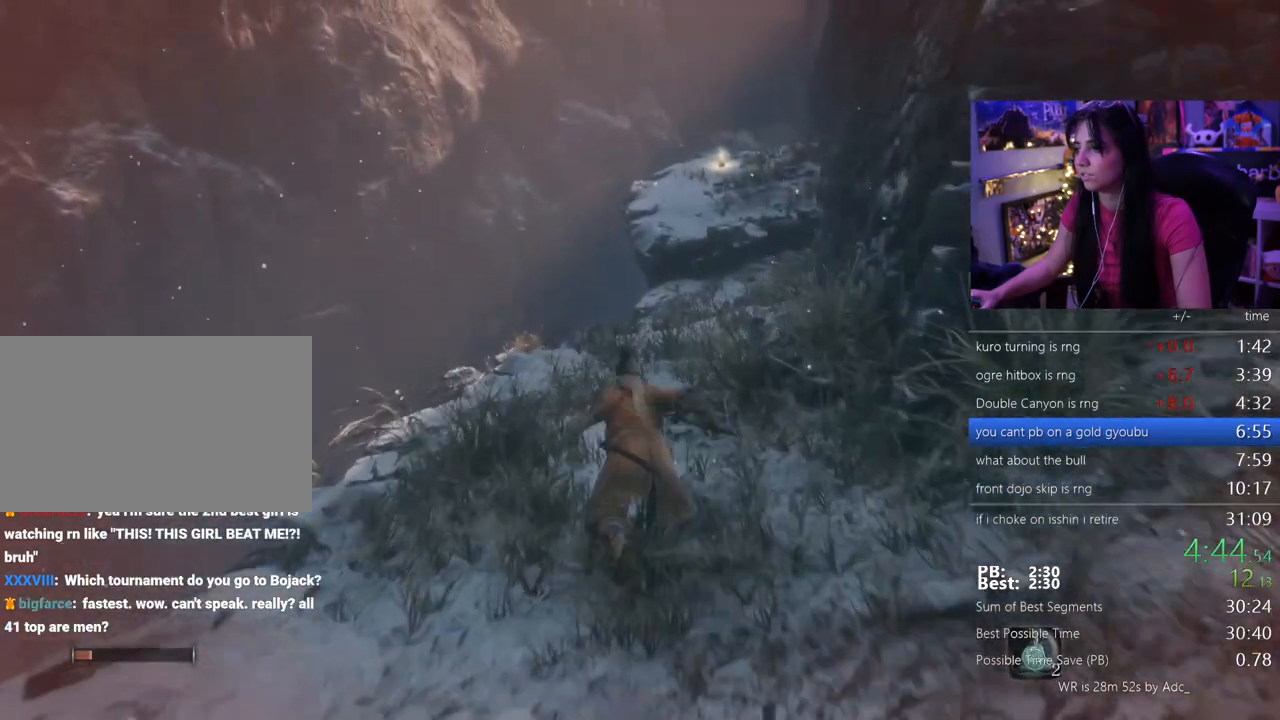
{"keys": ["shift", "w"], "mouse": [], "events": []}
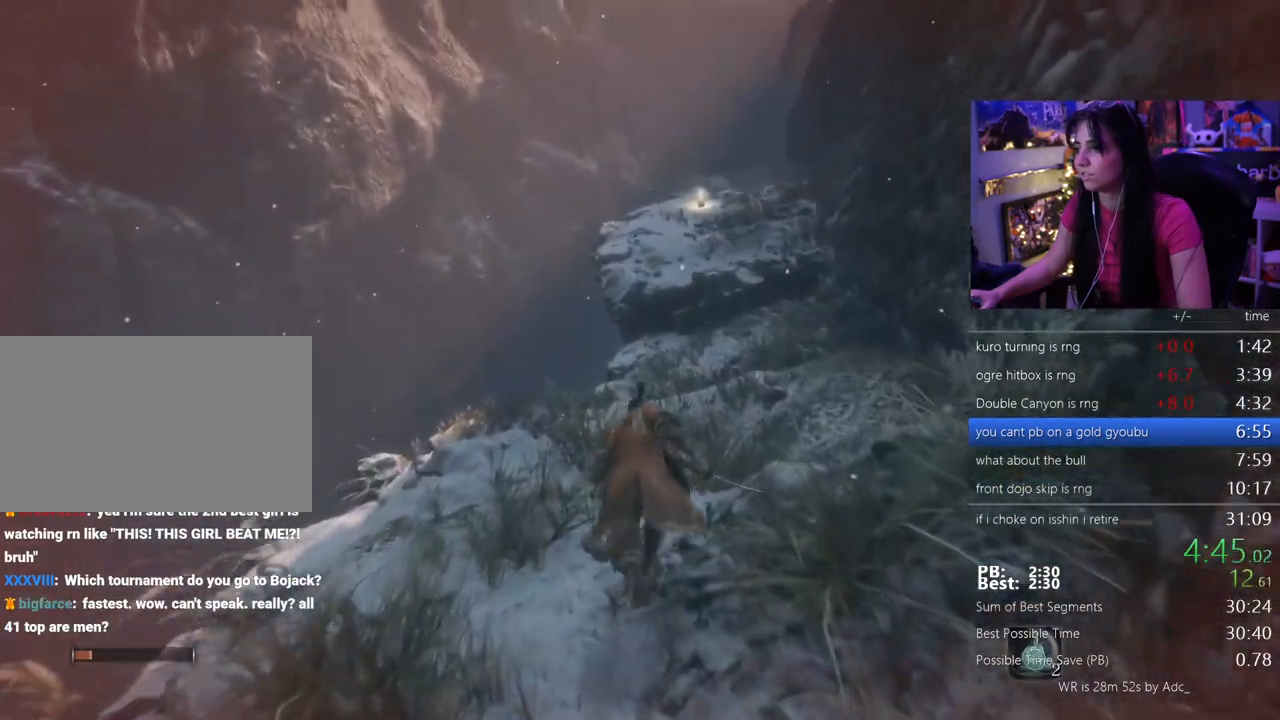
{"keys": ["shift", "w"], "mouse": [], "events": []}
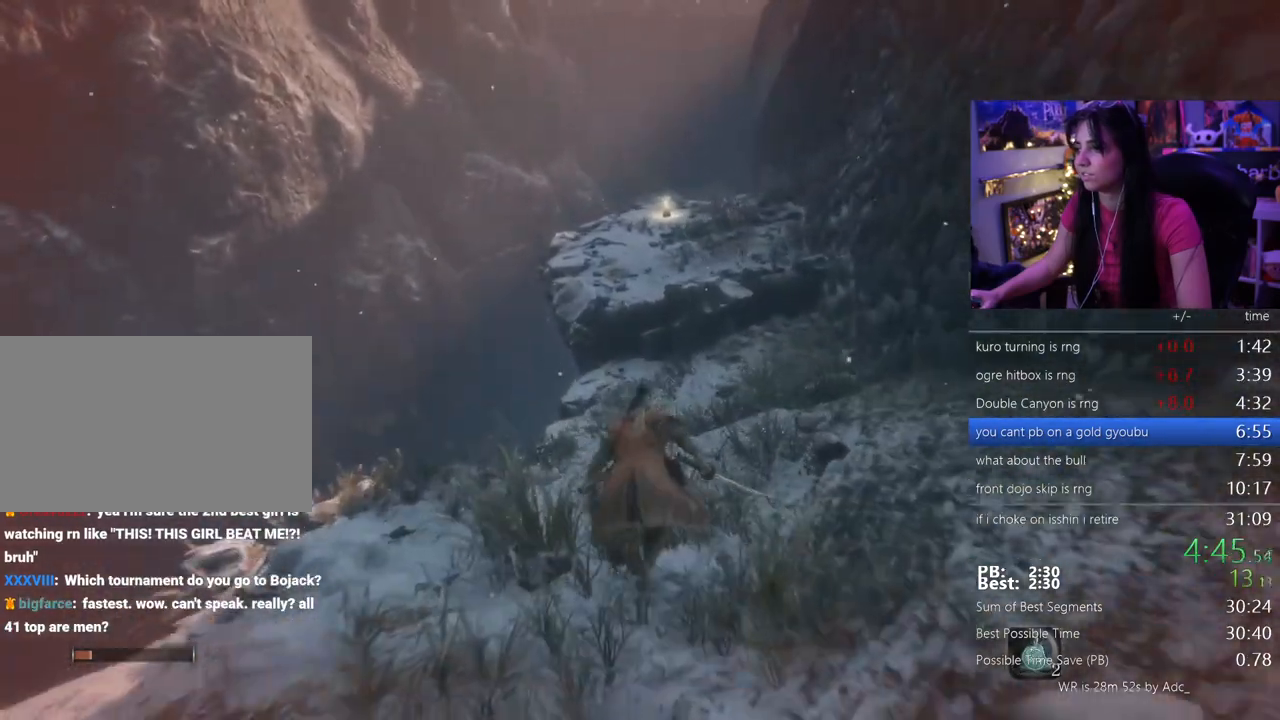
{"keys": ["shift", "w"], "mouse": [], "events": []}
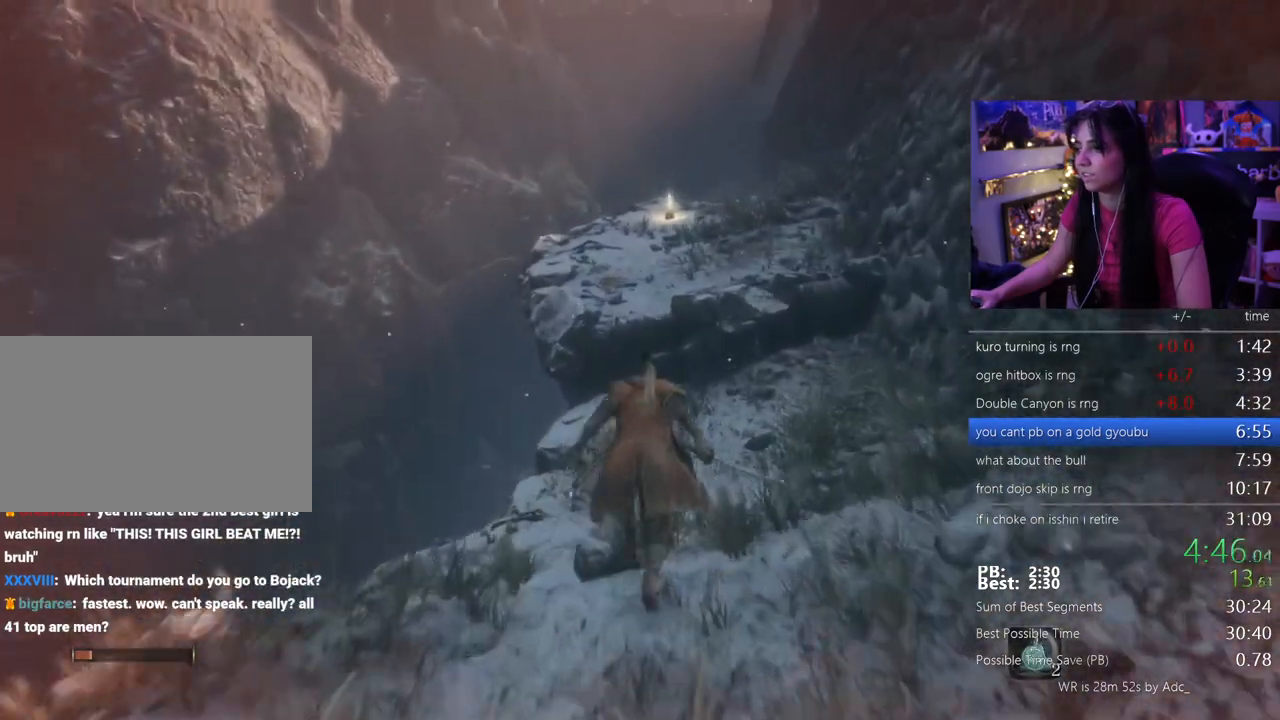
{"keys": ["shift", "w"], "mouse": [], "events": []}